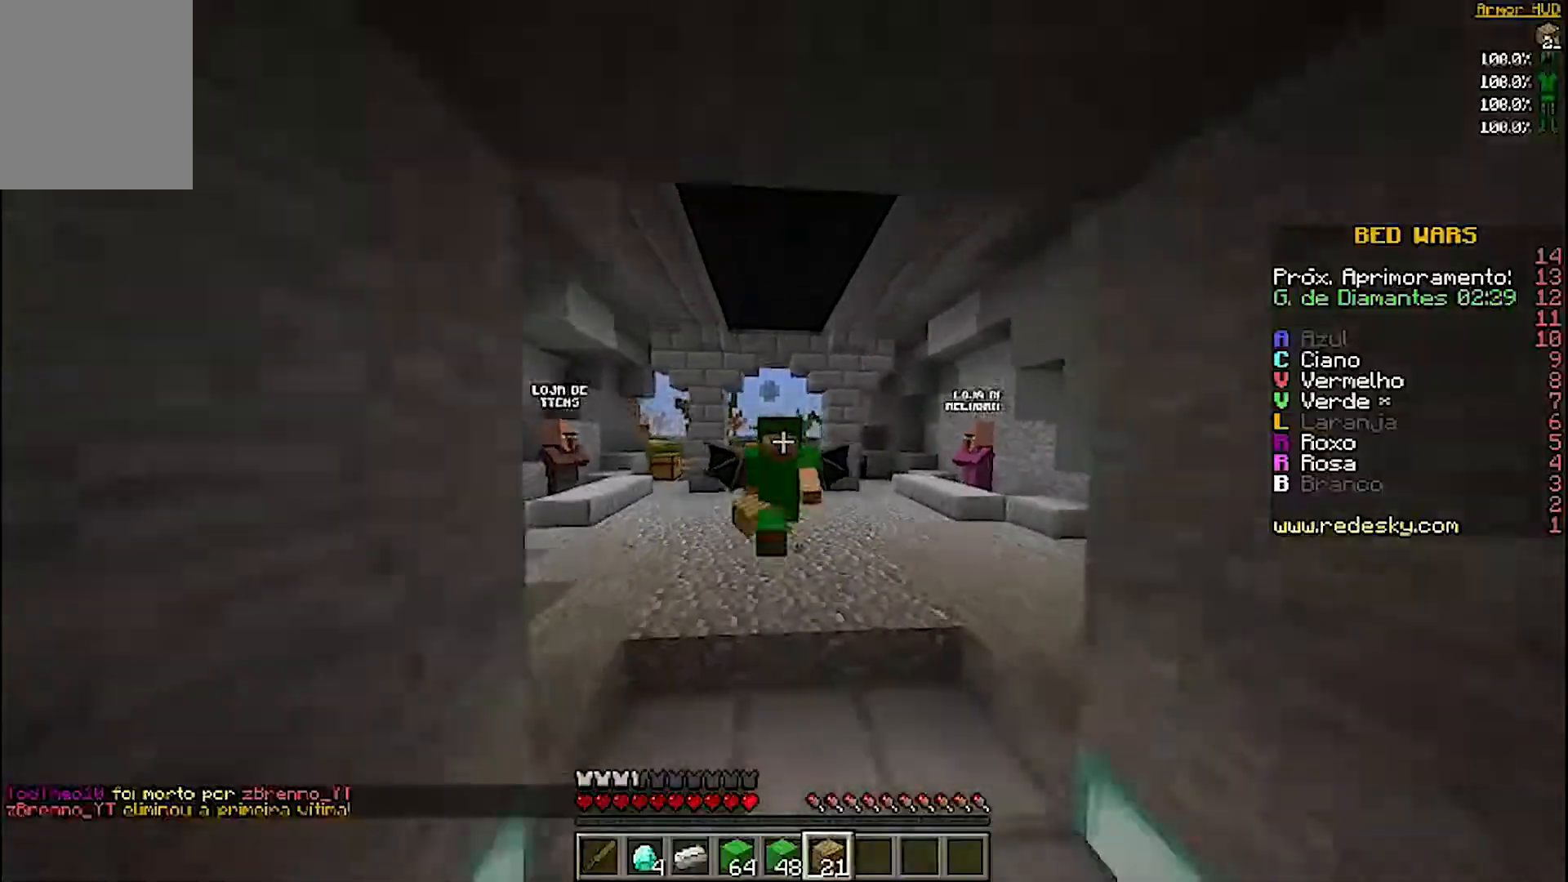
Gameplay with keyboard and mouse; each line is a JSON object with the keys and mouse buttons held at the frame after it. "events" lists presses ("down") and releases ("up") of "a", "d", "s", "w", "mouse_left" and "mouse_right" between this image and that frame as [ms after this image, input, new state], when the widget could be followed in between. "mouse_left", "mouse_right" = the "left", "right" buttons of the "mouse" list. No other keys are recorded. Fast repeated clicks can show as one long hold. Mouse movement is not recorded.
{"keys": ["w"], "mouse": [], "events": []}
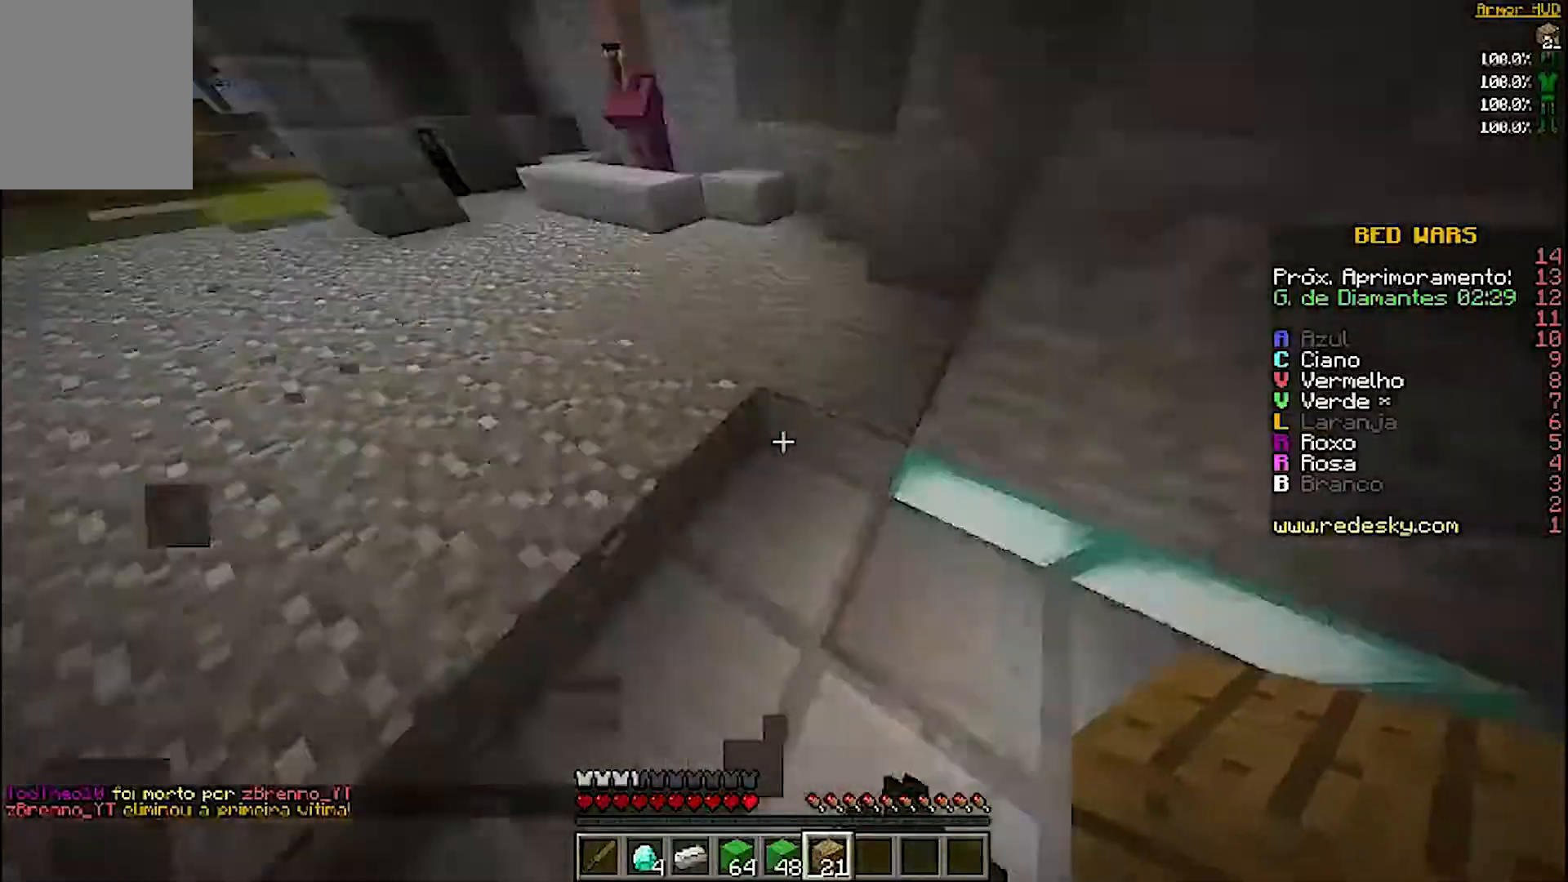
{"keys": ["w"], "mouse": [], "events": []}
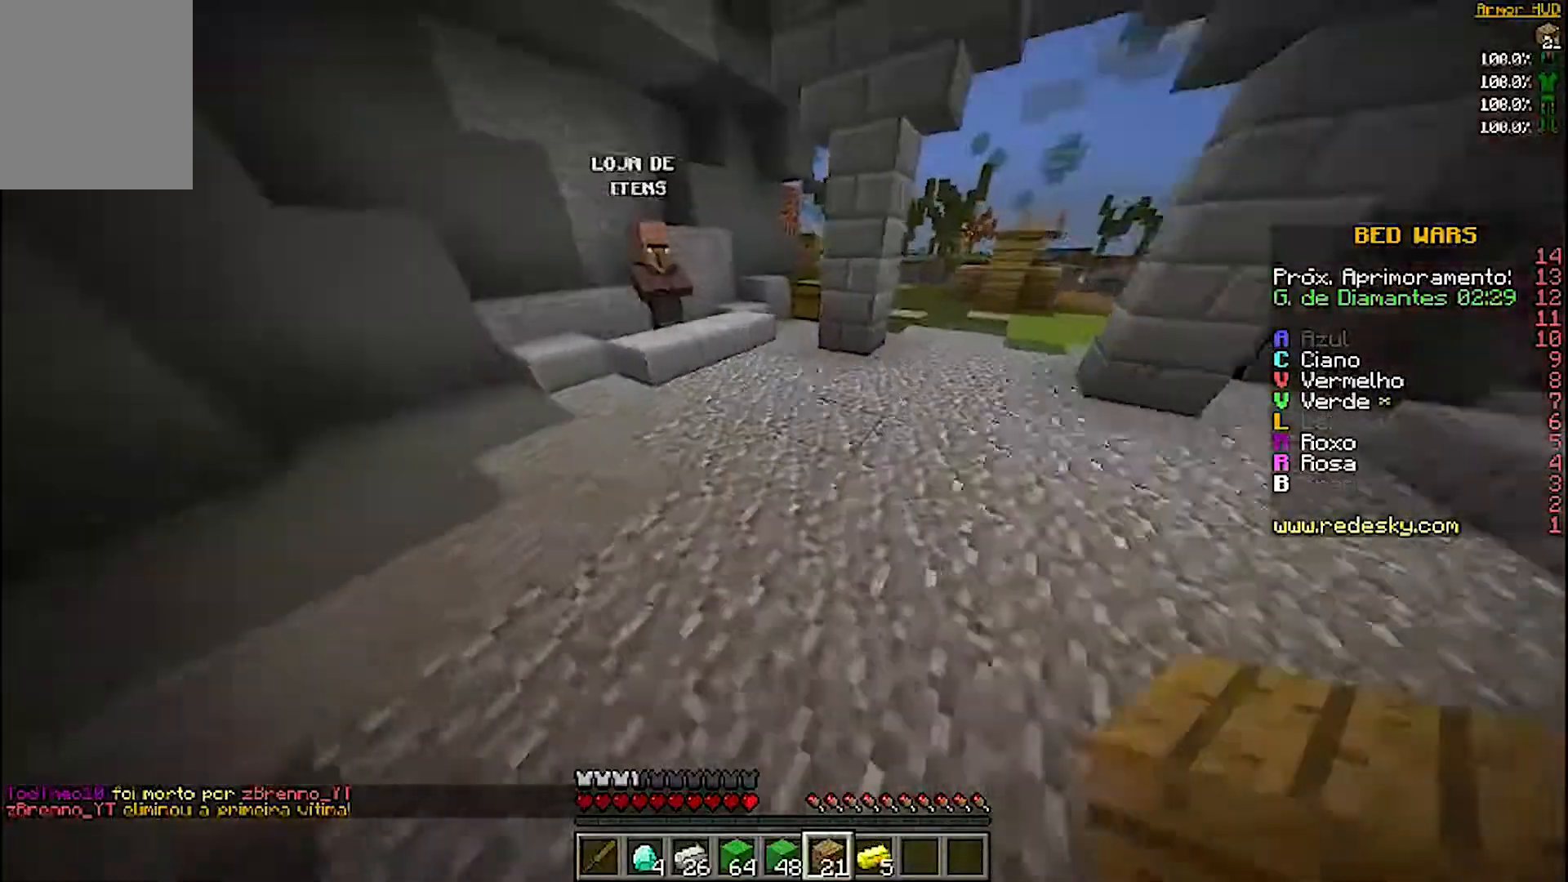
{"keys": ["w"], "mouse": [], "events": []}
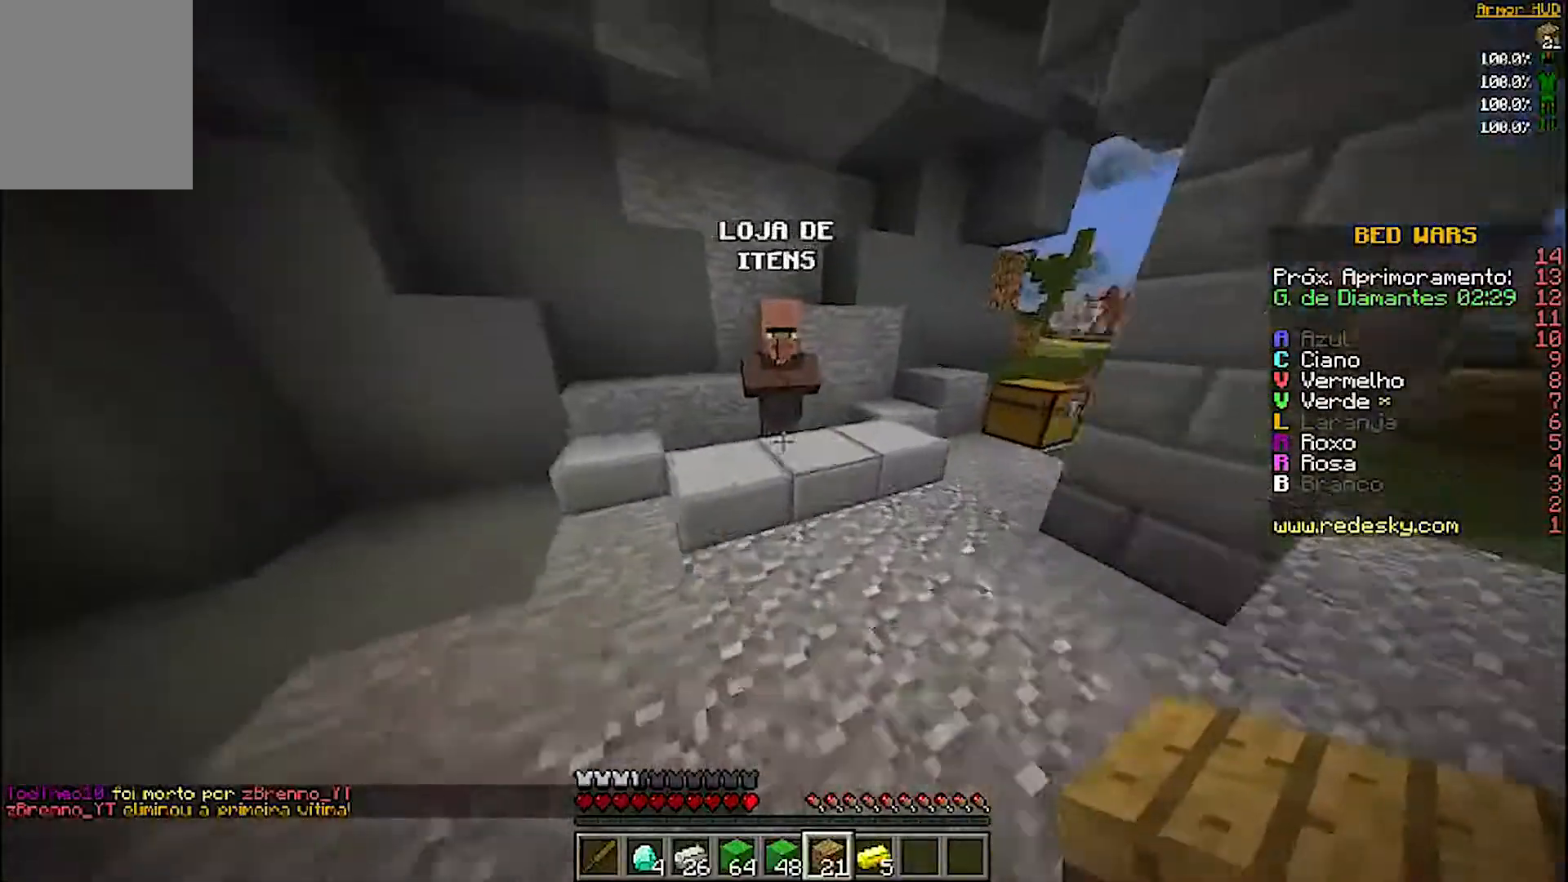
{"keys": [], "mouse": [], "events": [[200, "d", "down"], [267, "d", "up"], [367, "mouse_right", "down"], [467, "w", "up"], [500, "mouse_right", "up"]]}